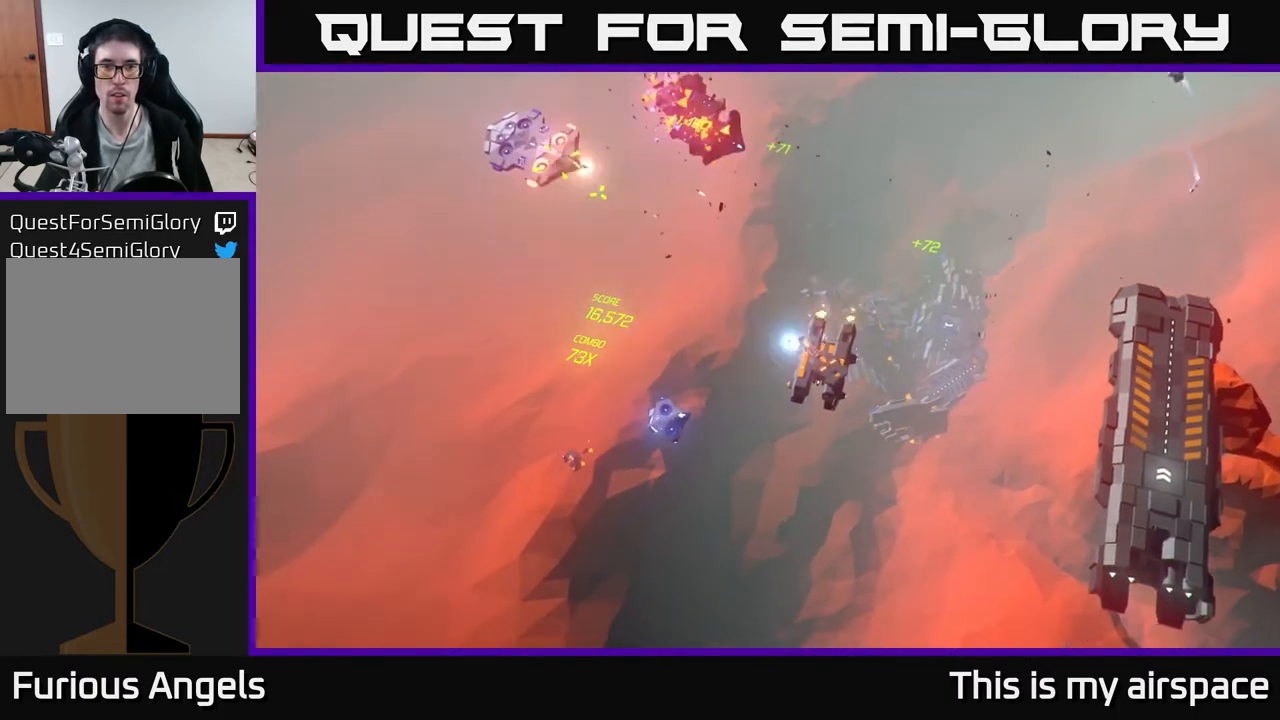
Gameplay with a controller (Xbox layout); each line is a JSON object with the inputs held at the frame after it. "events" lists button and stick changes between this image and that frame as [ms after this image, input, new state], when the widget could be followed in between. Not read: right_stick.
{"buttons": [], "left_stick": "down-left", "events": []}
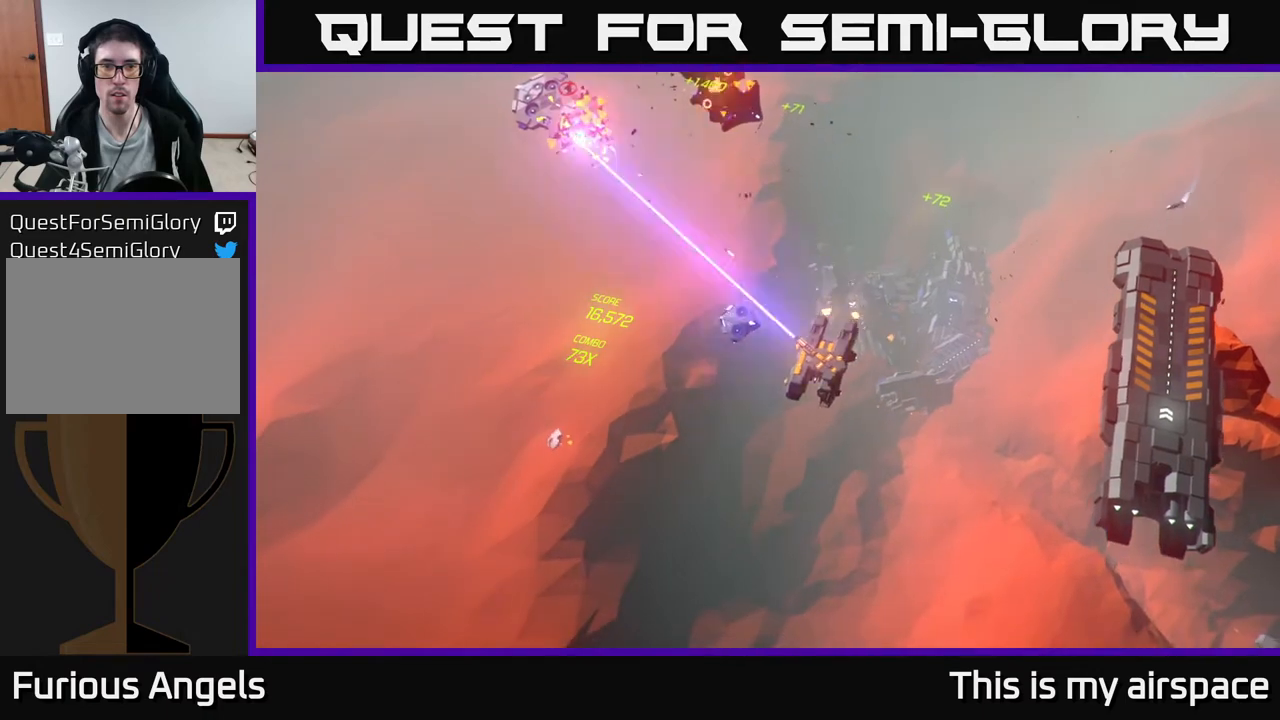
{"buttons": [], "left_stick": "down-left", "events": []}
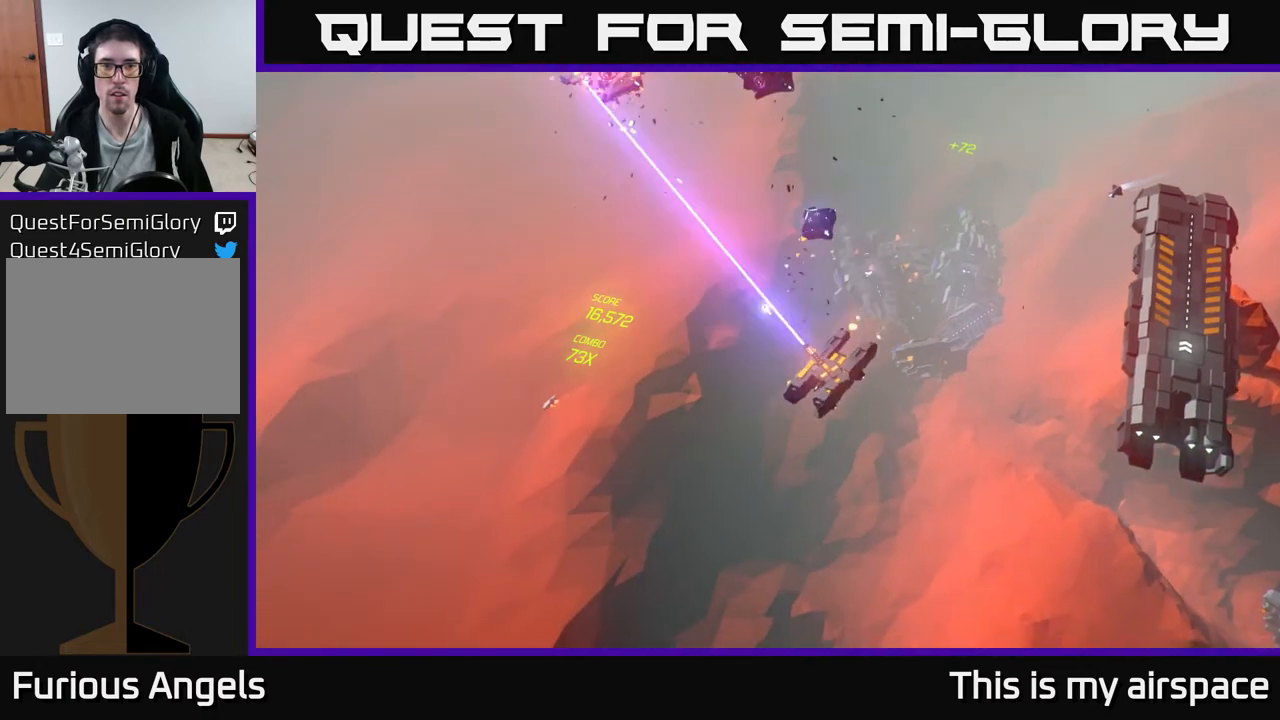
{"buttons": [], "left_stick": "down-left", "events": []}
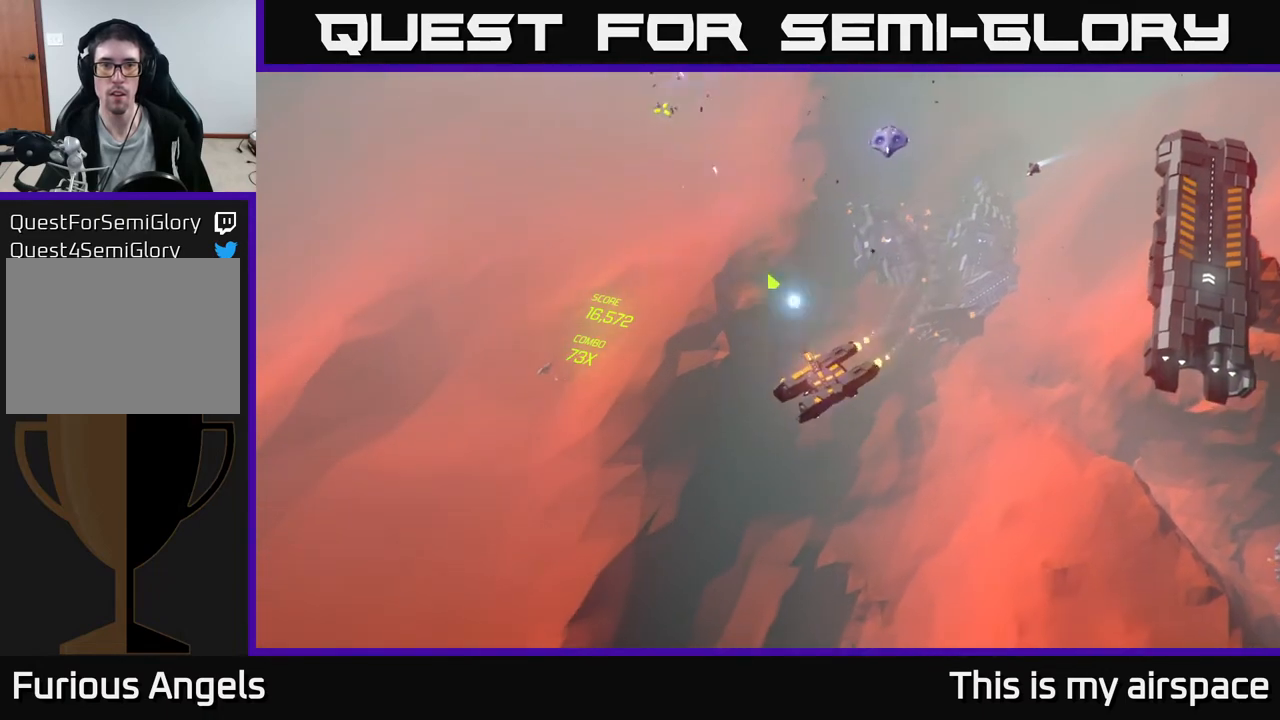
{"buttons": [], "left_stick": "down-left", "events": []}
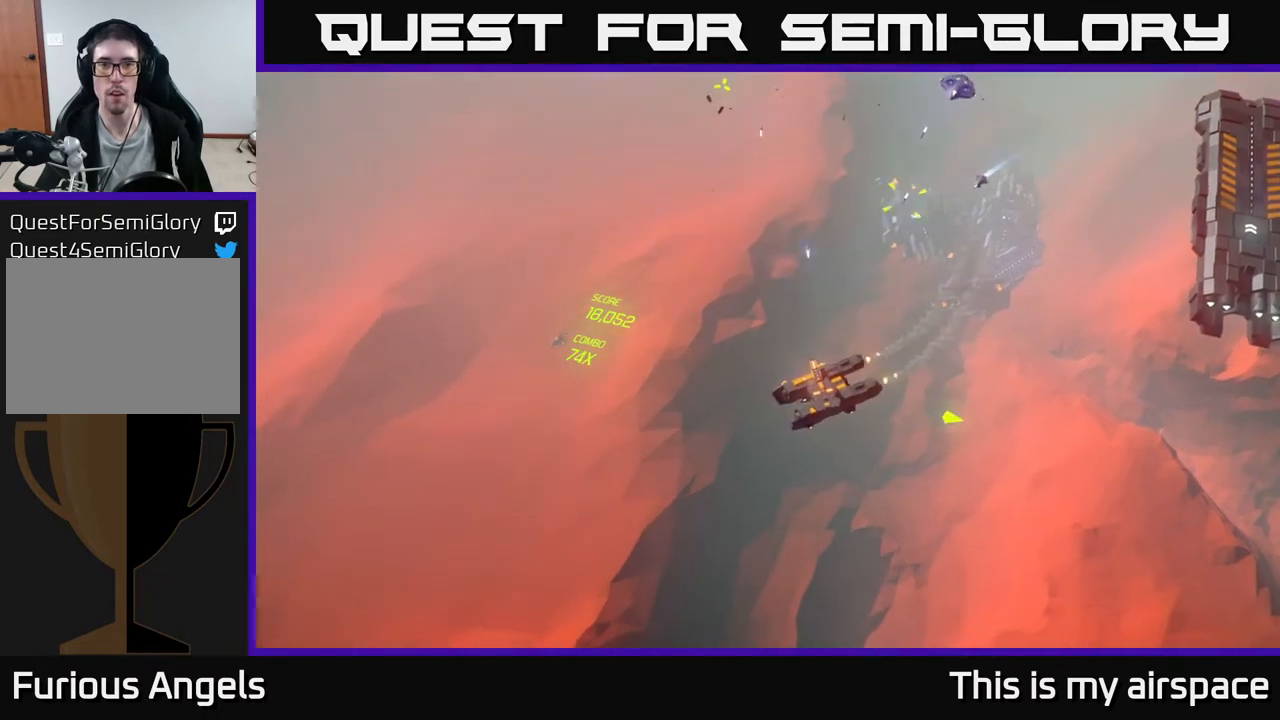
{"buttons": [], "left_stick": "center", "events": [[67, "left_stick", "down"], [217, "left_stick", "center"]]}
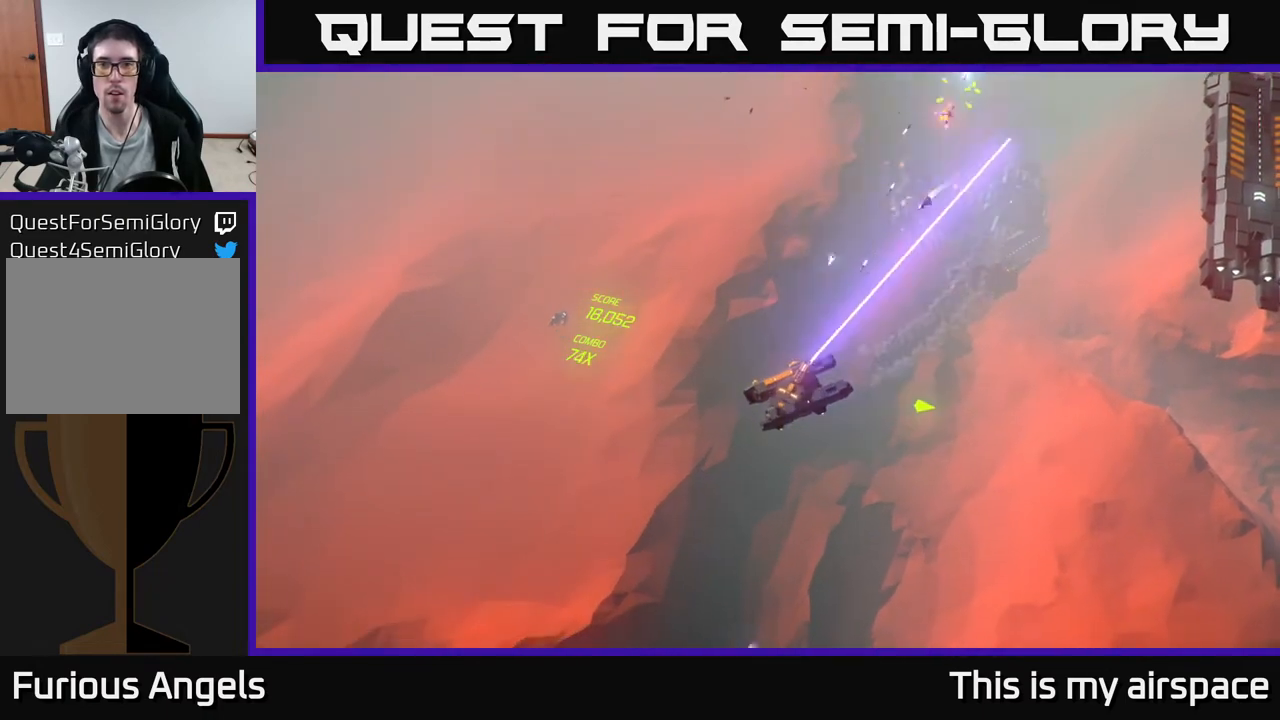
{"buttons": [], "left_stick": "down", "events": [[67, "left_stick", "down"]]}
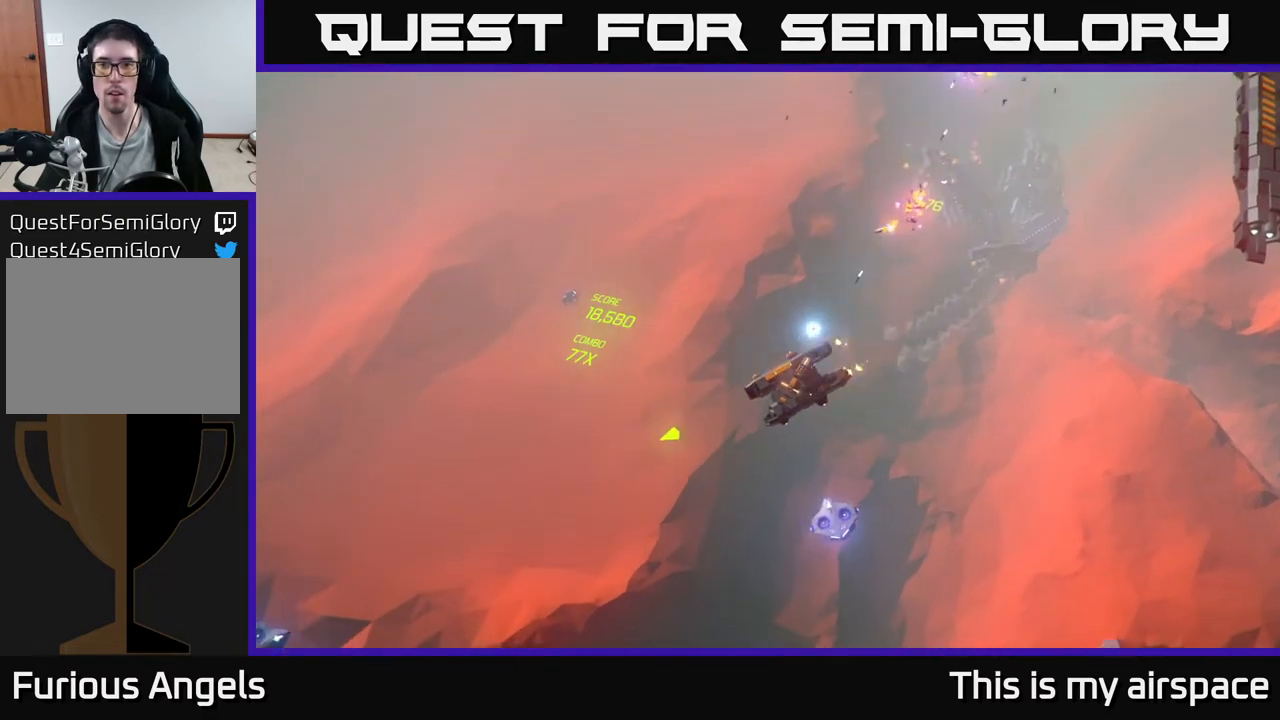
{"buttons": [], "left_stick": "center", "events": [[250, "left_stick", "down-right"], [500, "left_stick", "center"]]}
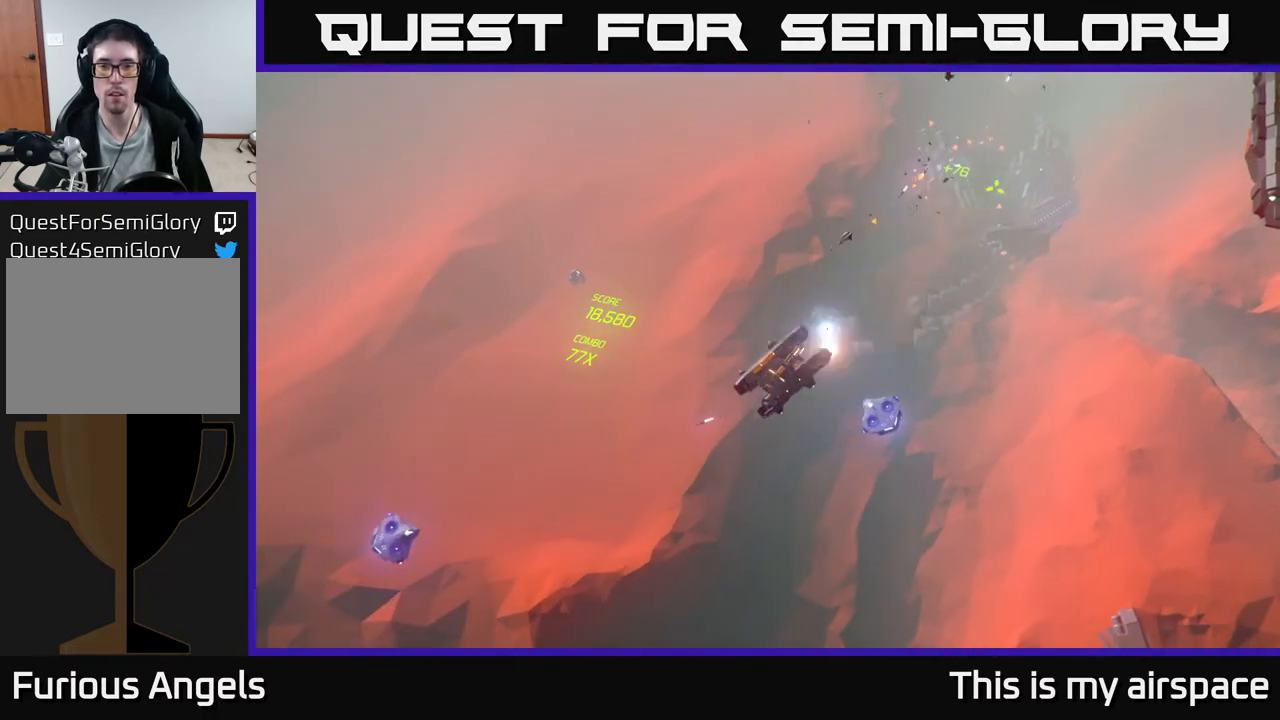
{"buttons": [], "left_stick": "down-right", "events": [[233, "left_stick", "down"], [333, "left_stick", "down-right"]]}
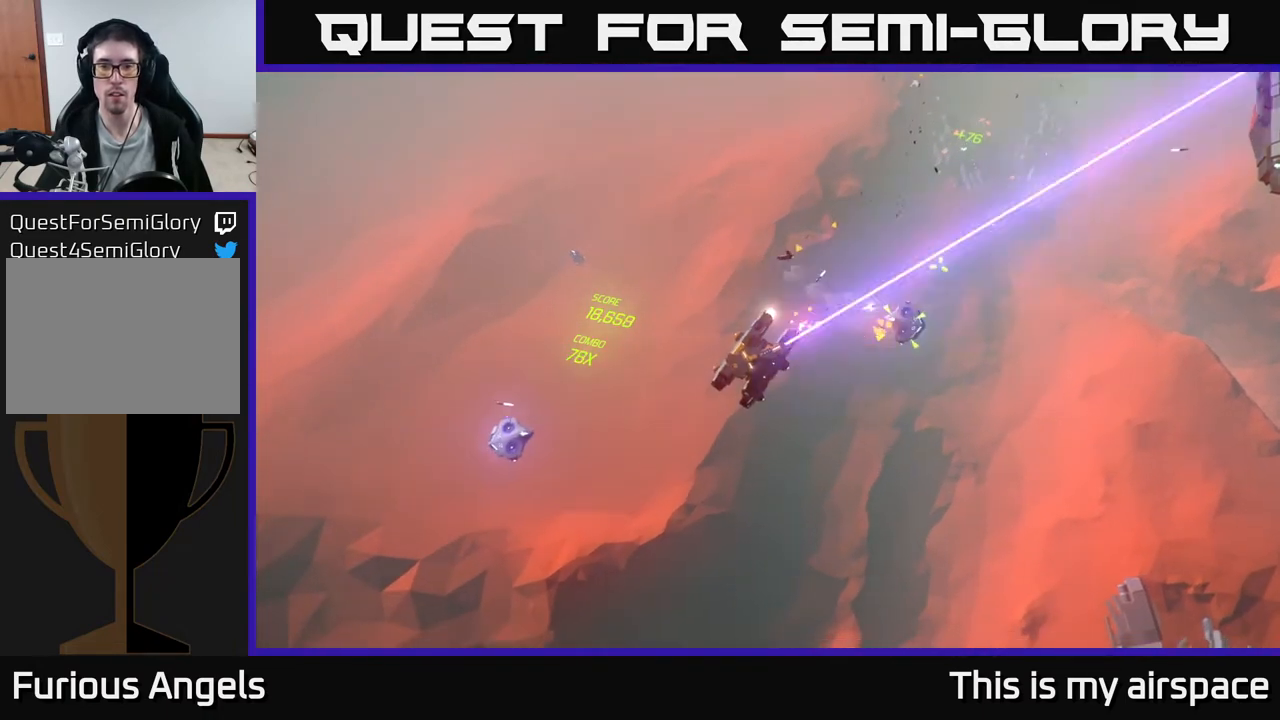
{"buttons": [], "left_stick": "down-right", "events": []}
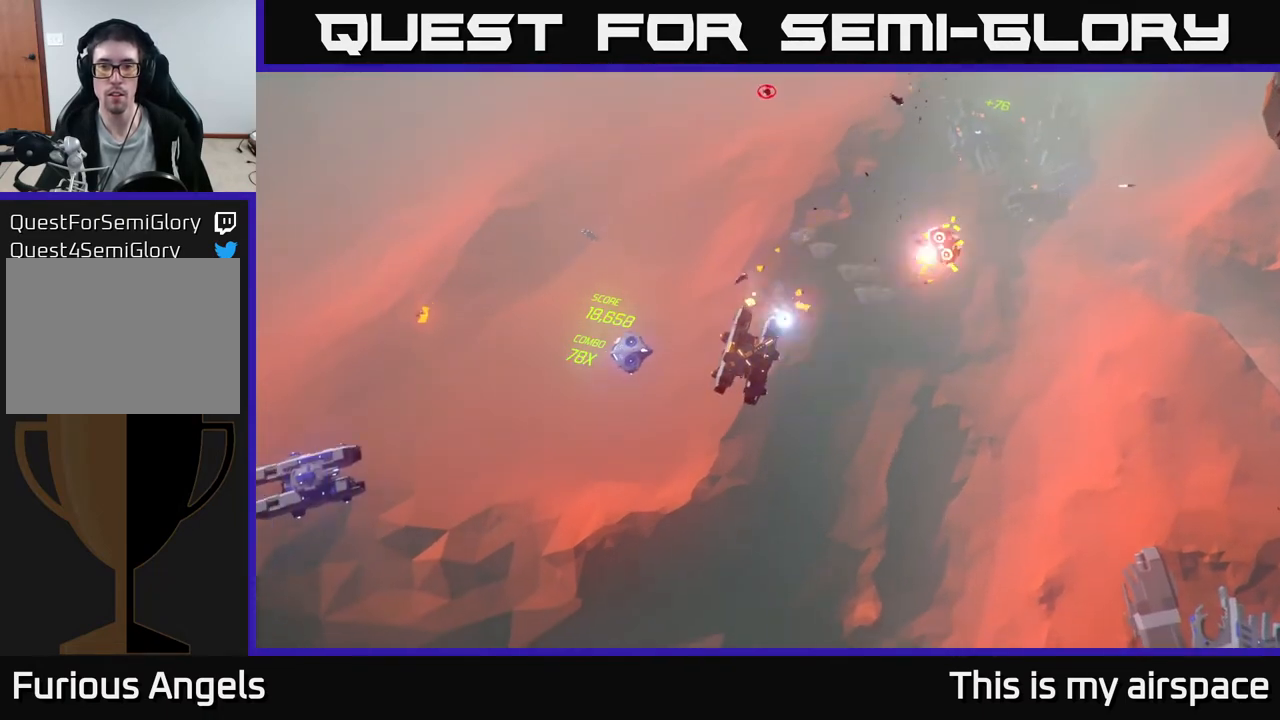
{"buttons": [], "left_stick": "right", "events": [[50, "left_stick", "right"]]}
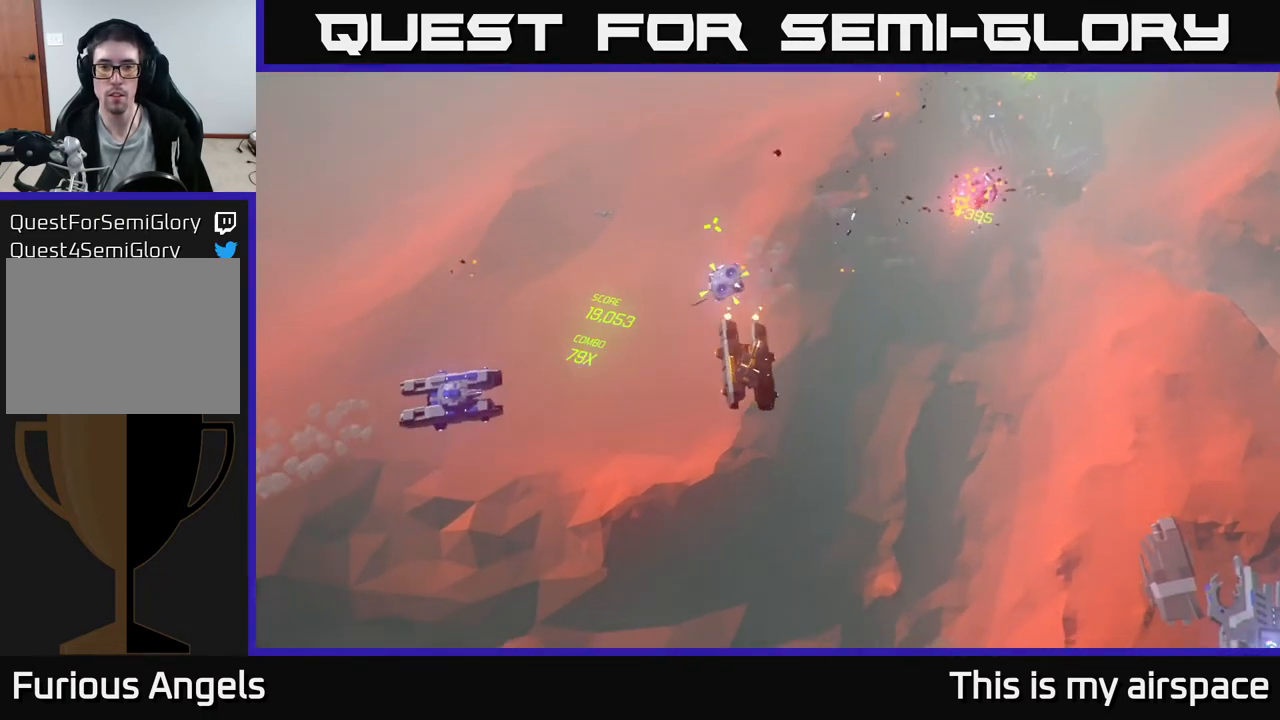
{"buttons": [], "left_stick": "down-right", "events": [[183, "left_stick", "down-right"]]}
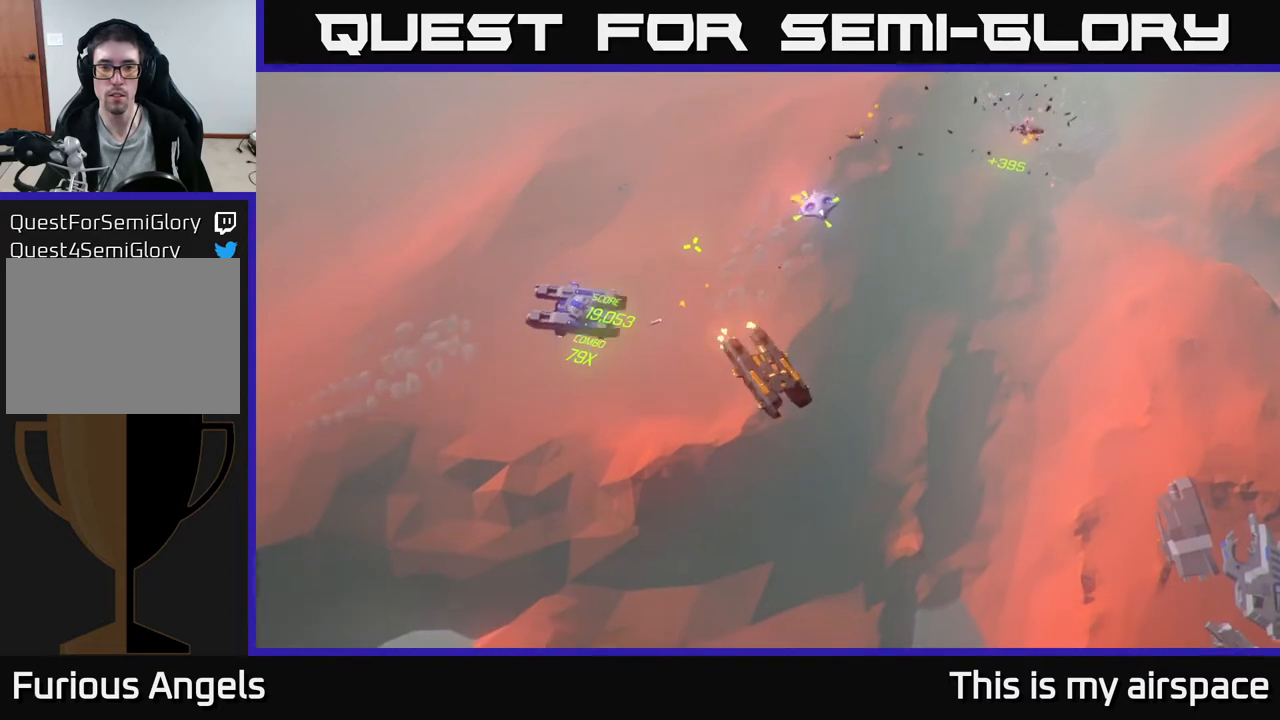
{"buttons": [], "left_stick": "right", "events": [[383, "left_stick", "right"]]}
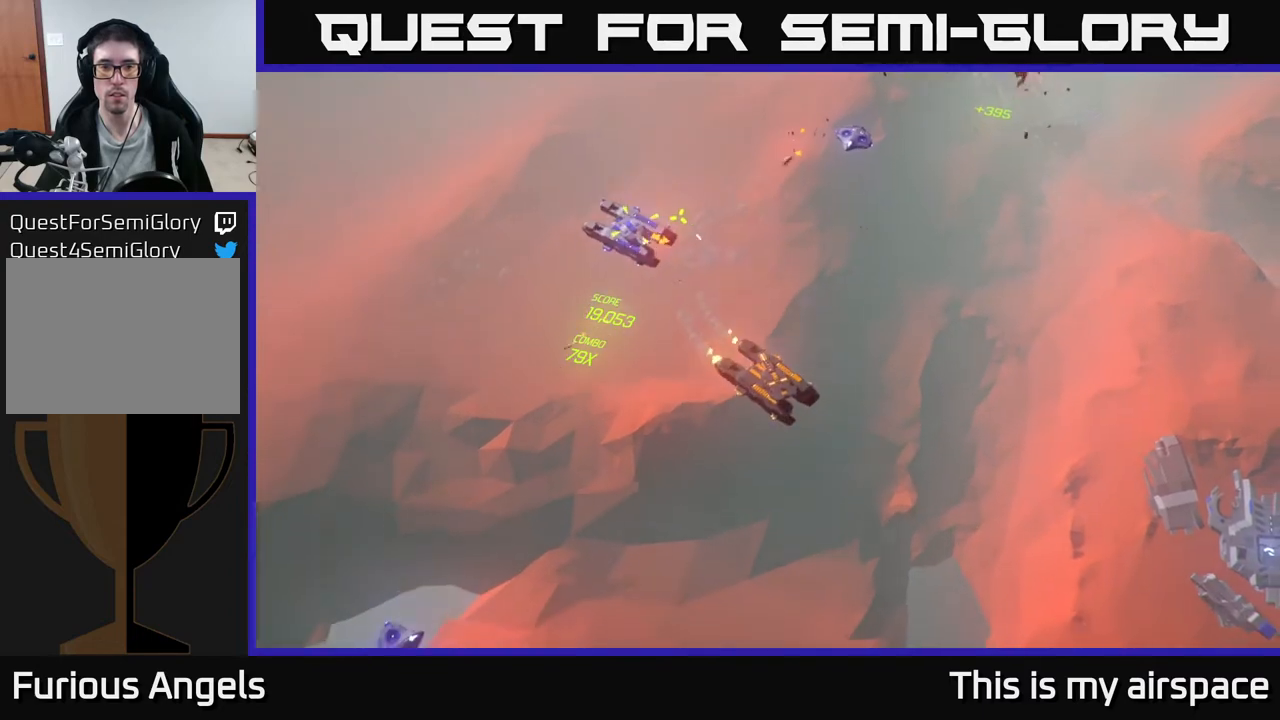
{"buttons": [], "left_stick": "right", "events": []}
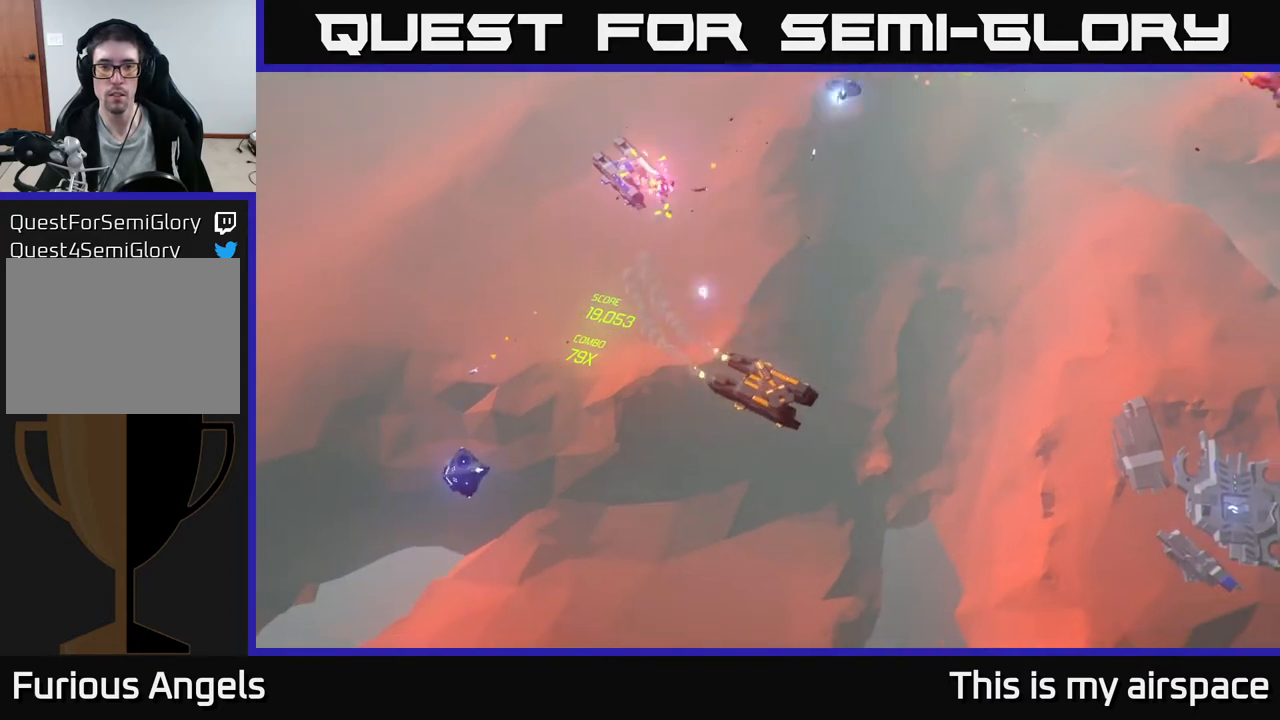
{"buttons": [], "left_stick": "right", "events": []}
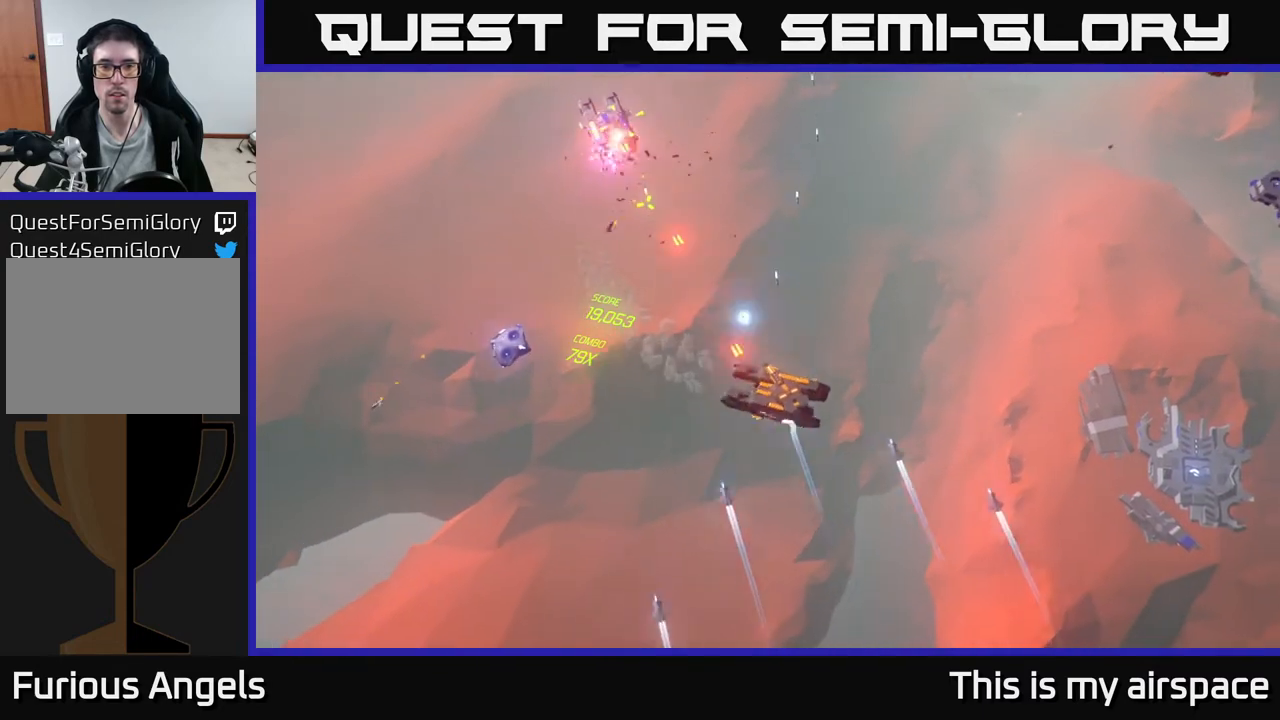
{"buttons": [], "left_stick": "right", "events": []}
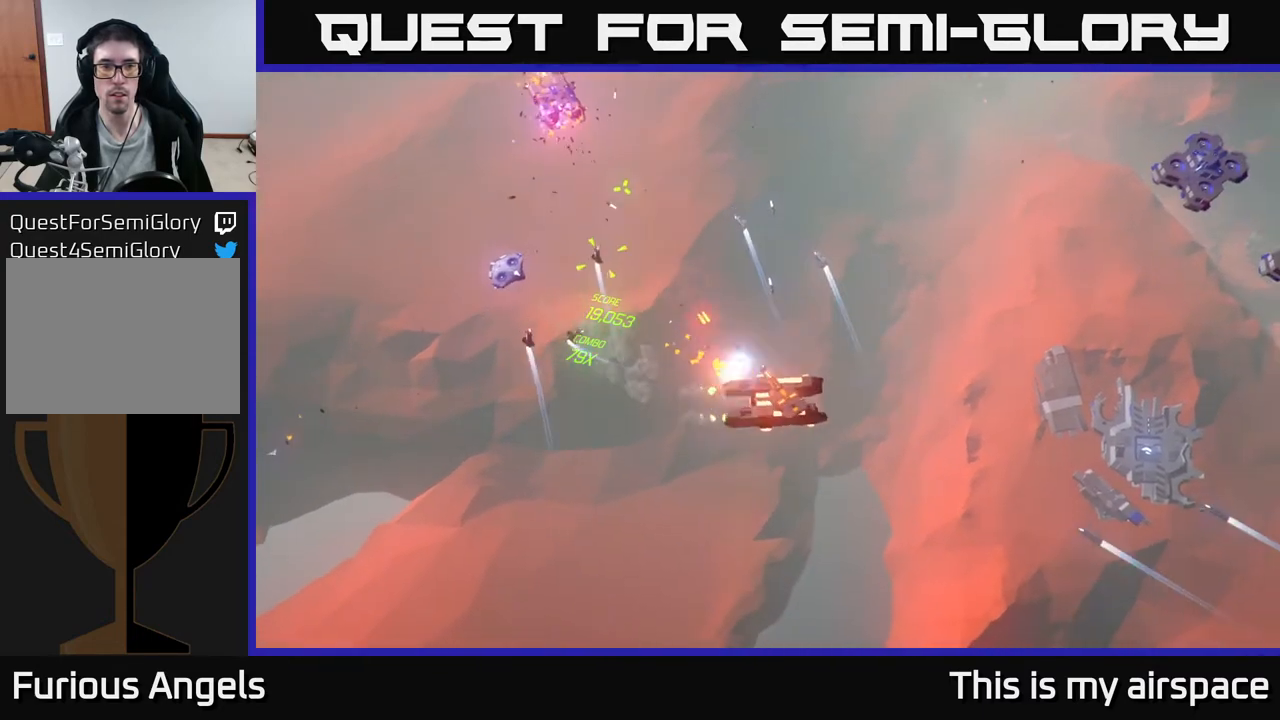
{"buttons": [], "left_stick": "right", "events": []}
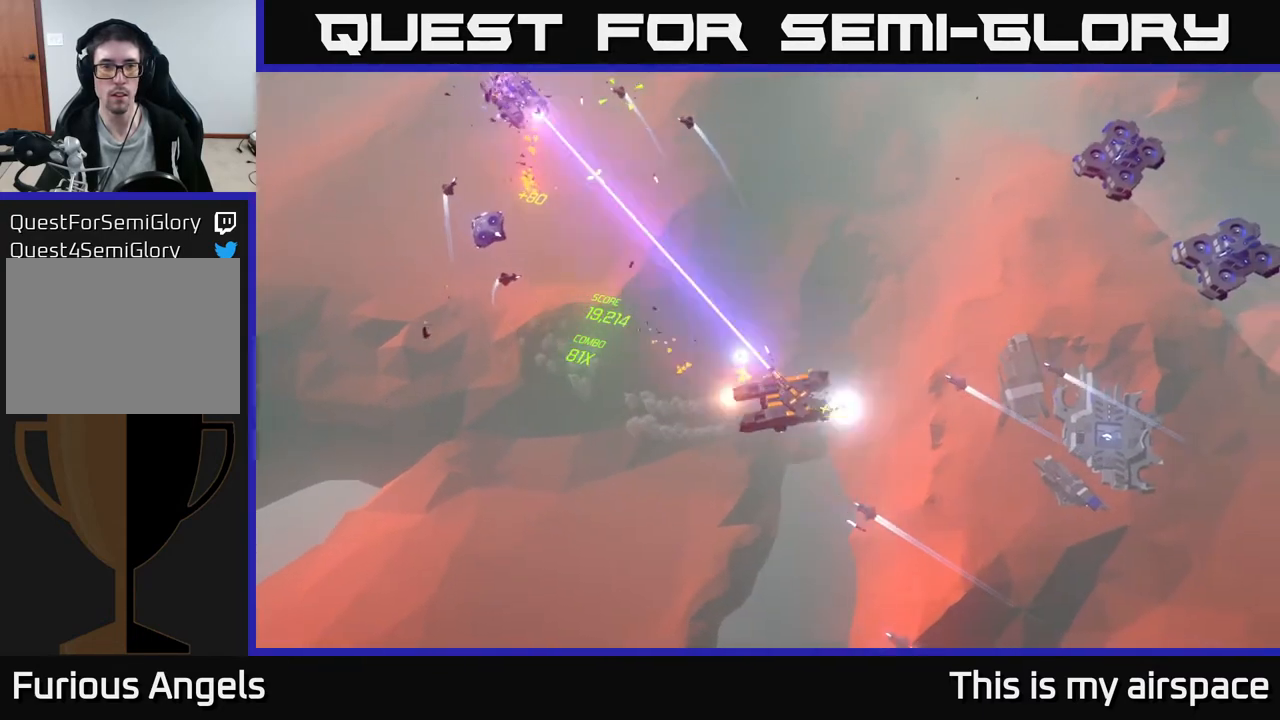
{"buttons": [], "left_stick": "right", "events": [[317, "left_stick", "center"], [417, "left_stick", "right"]]}
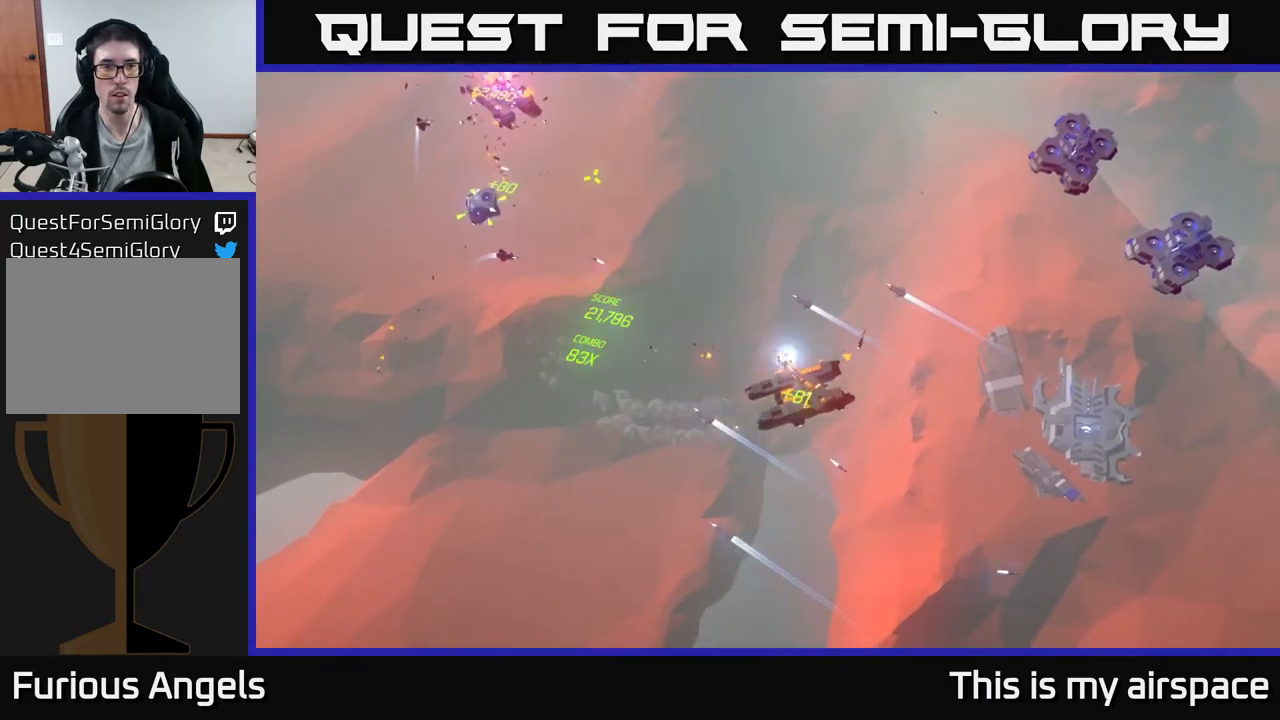
{"buttons": [], "left_stick": "center", "events": [[283, "left_stick", "center"]]}
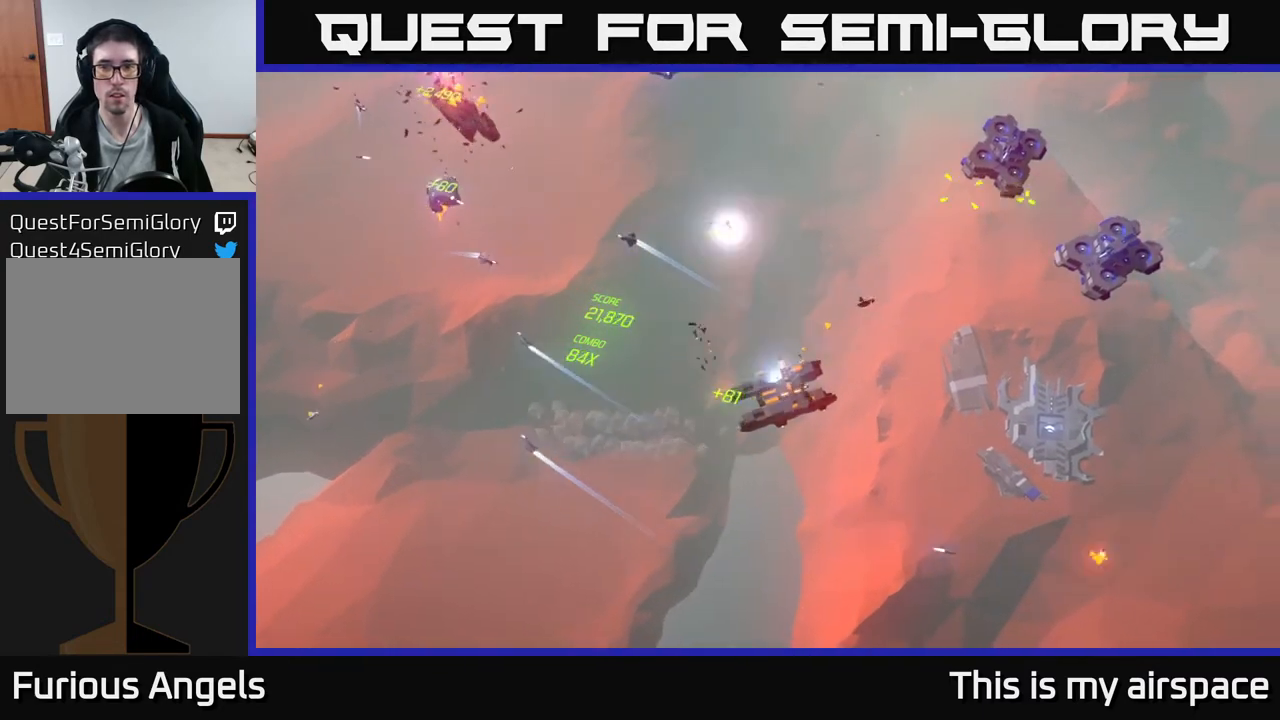
{"buttons": [], "left_stick": "right", "events": [[50, "left_stick", "right"]]}
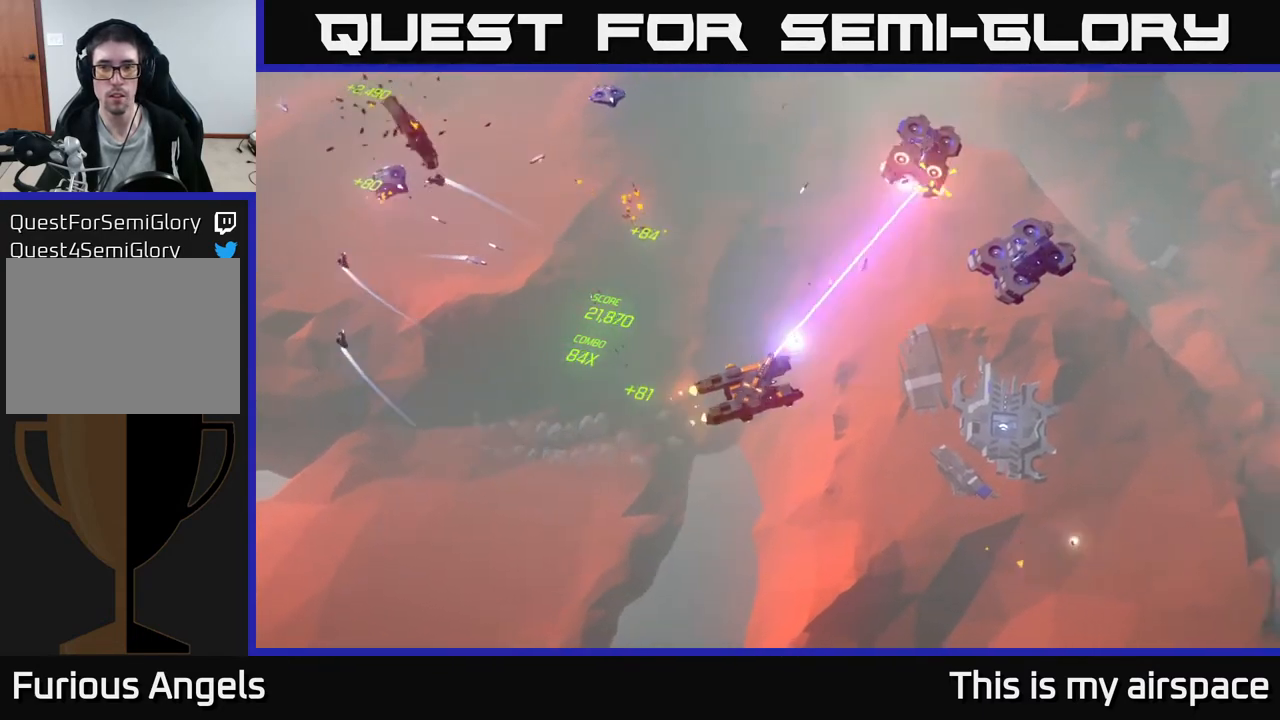
{"buttons": [], "left_stick": "right", "events": []}
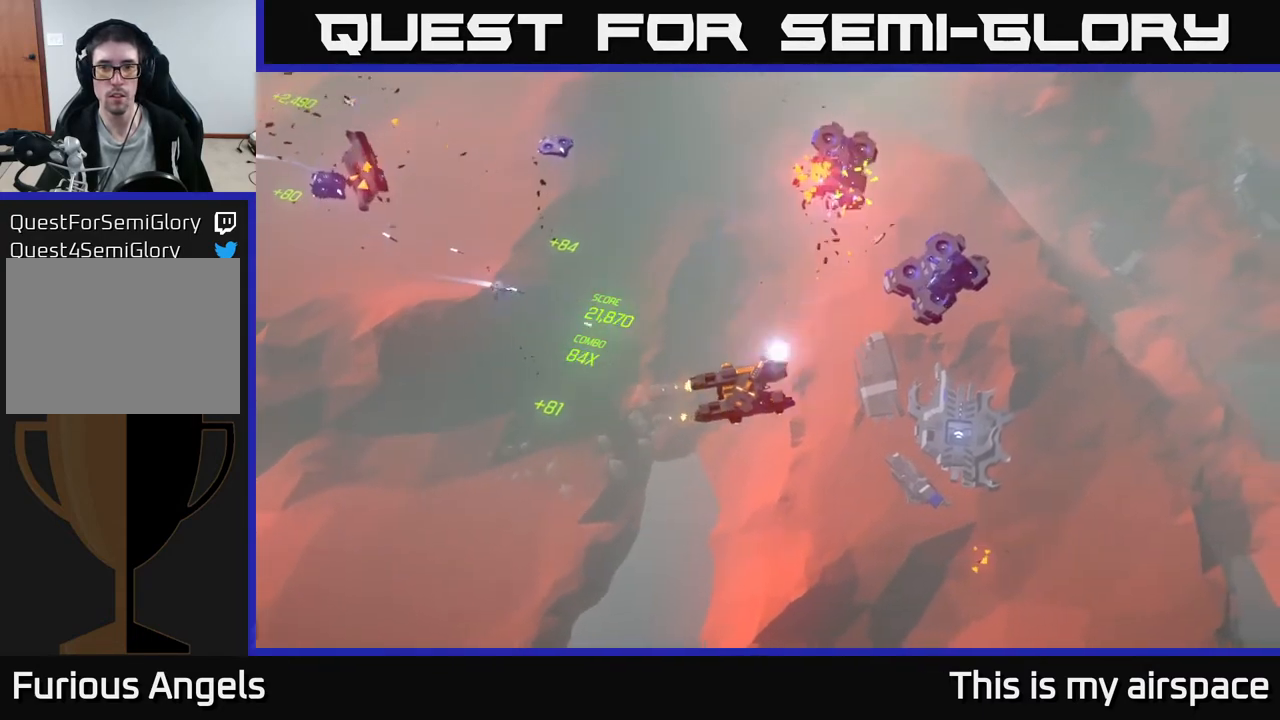
{"buttons": [], "left_stick": "right", "events": []}
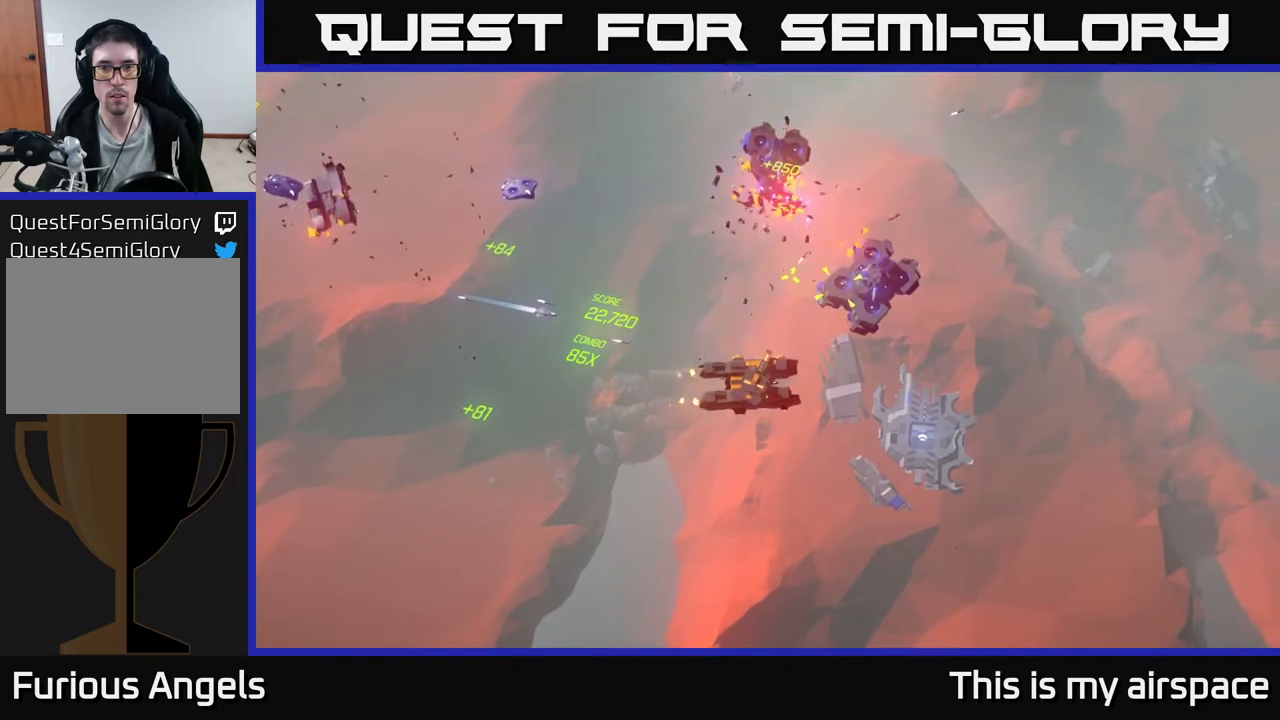
{"buttons": [], "left_stick": "right", "events": [[117, "left_stick", "center"], [167, "left_stick", "right"]]}
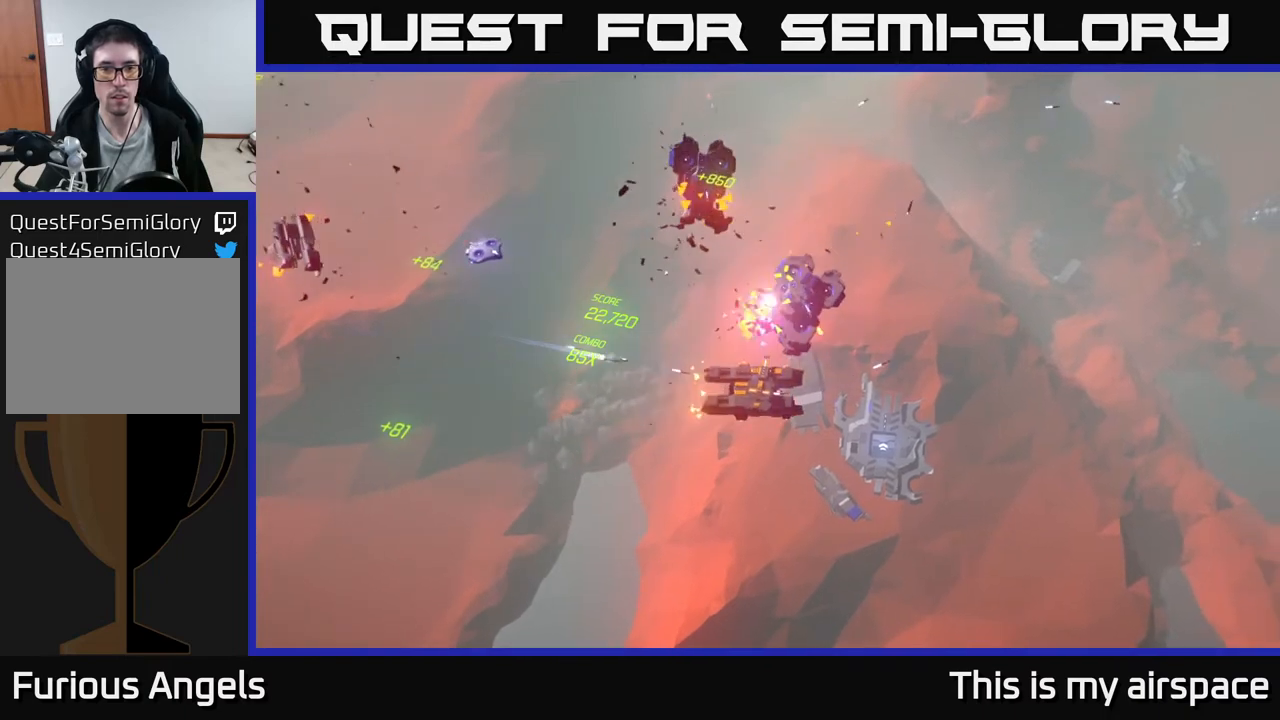
{"buttons": [], "left_stick": "right", "events": []}
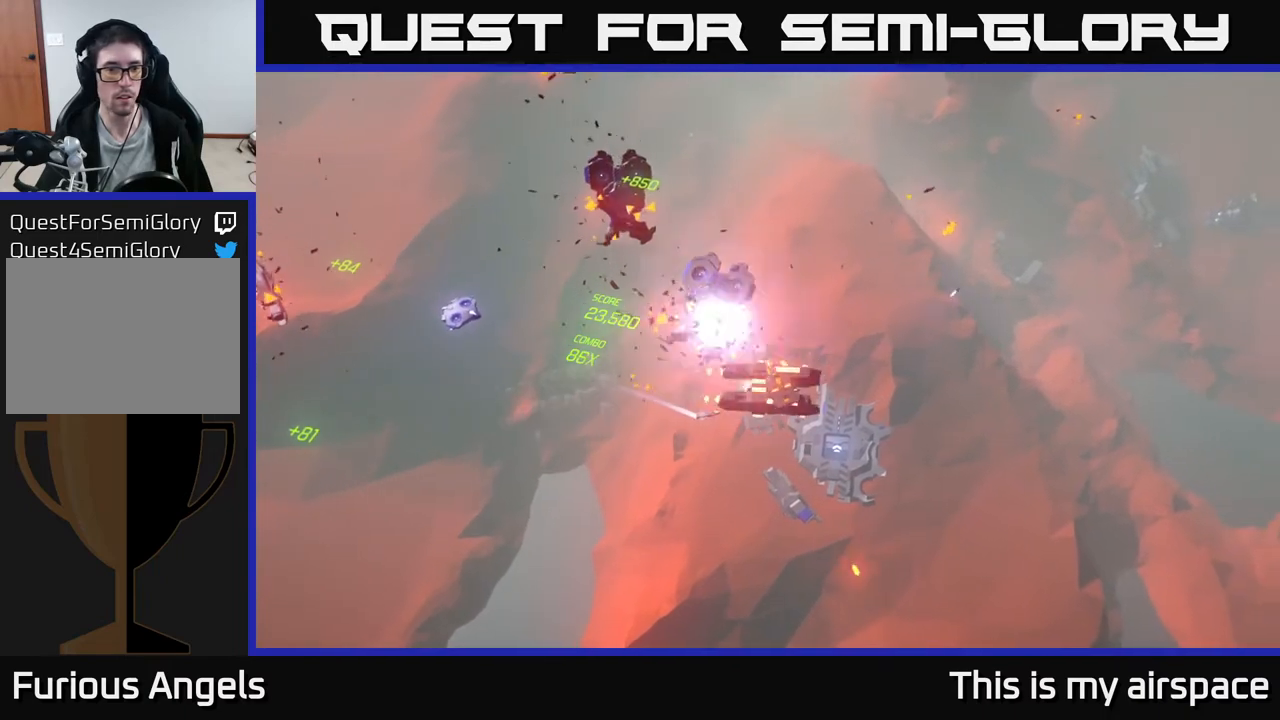
{"buttons": [], "left_stick": "right", "events": []}
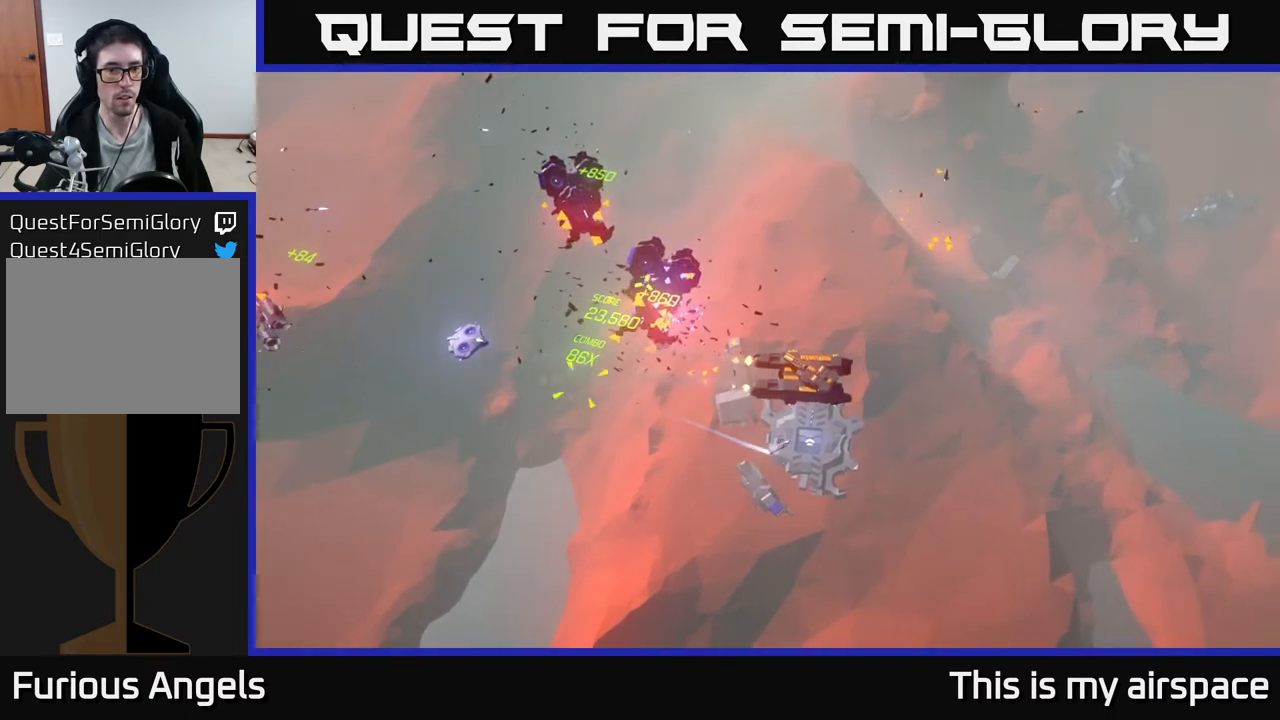
{"buttons": [], "left_stick": "right", "events": [[250, "left_stick", "center"], [433, "left_stick", "right"]]}
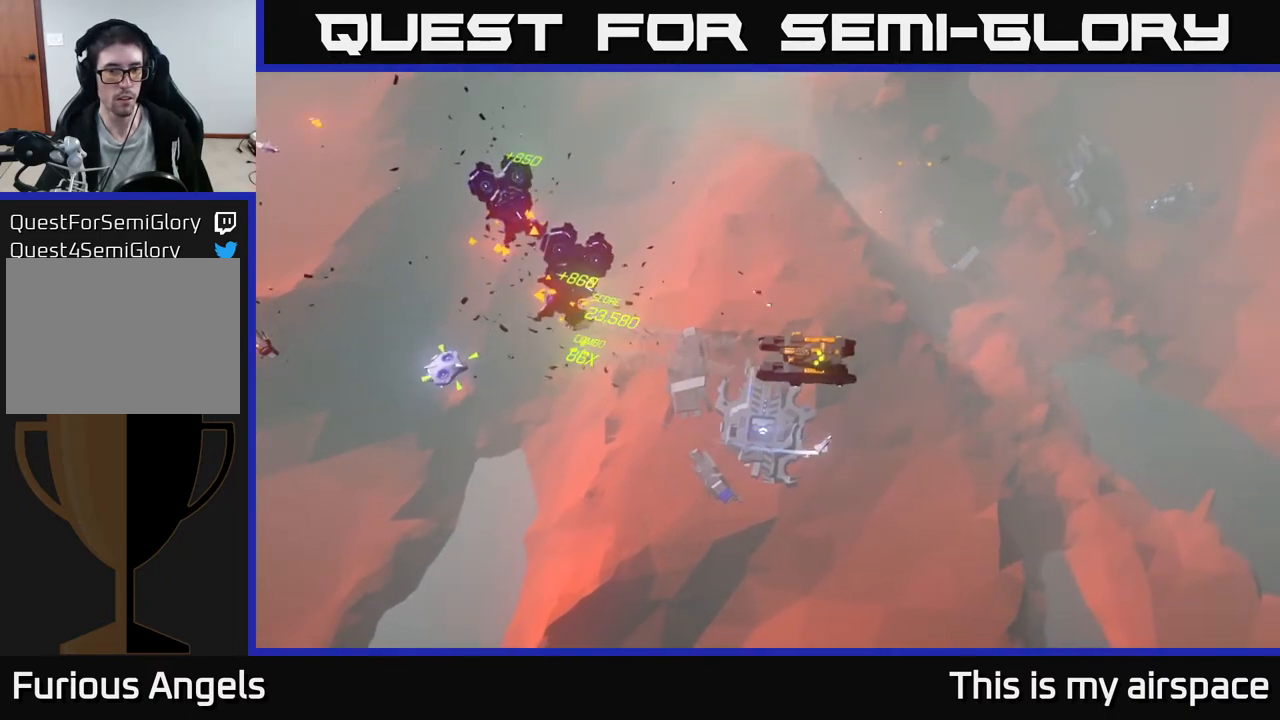
{"buttons": [], "left_stick": "up", "events": [[83, "left_stick", "up-right"], [217, "left_stick", "up"]]}
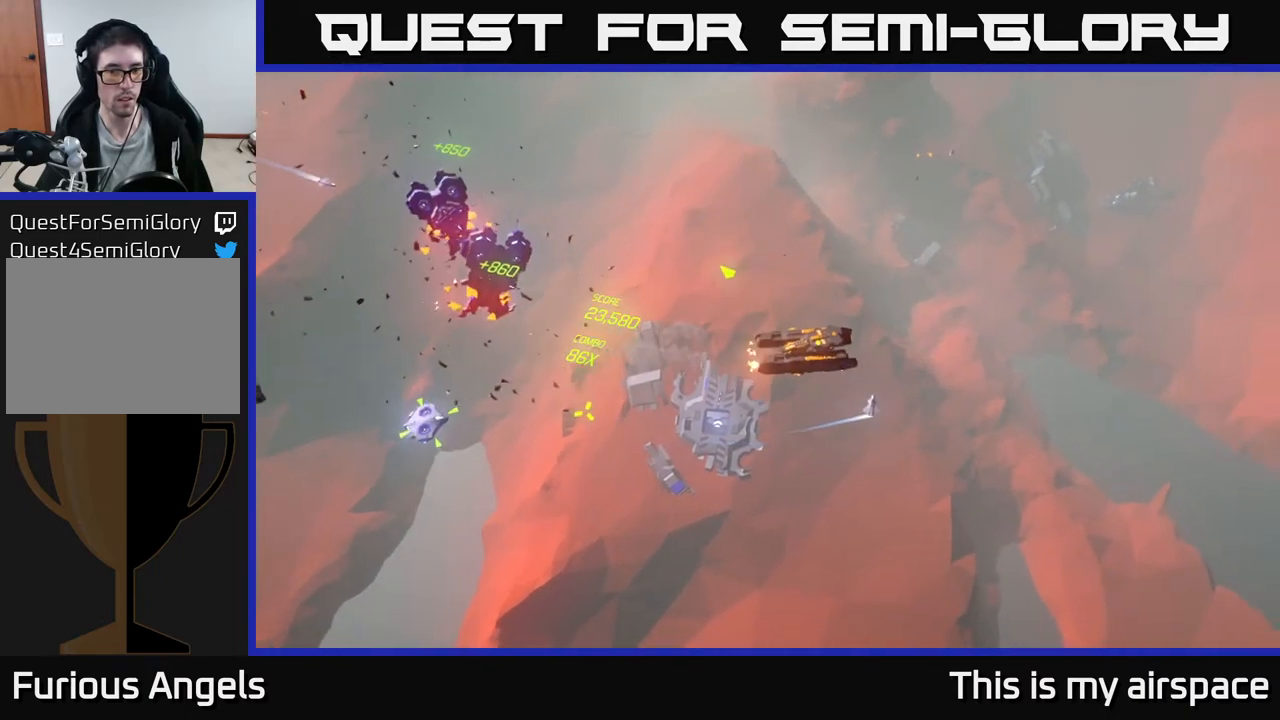
{"buttons": [], "left_stick": "up", "events": [[217, "left_stick", "center"], [350, "left_stick", "up"]]}
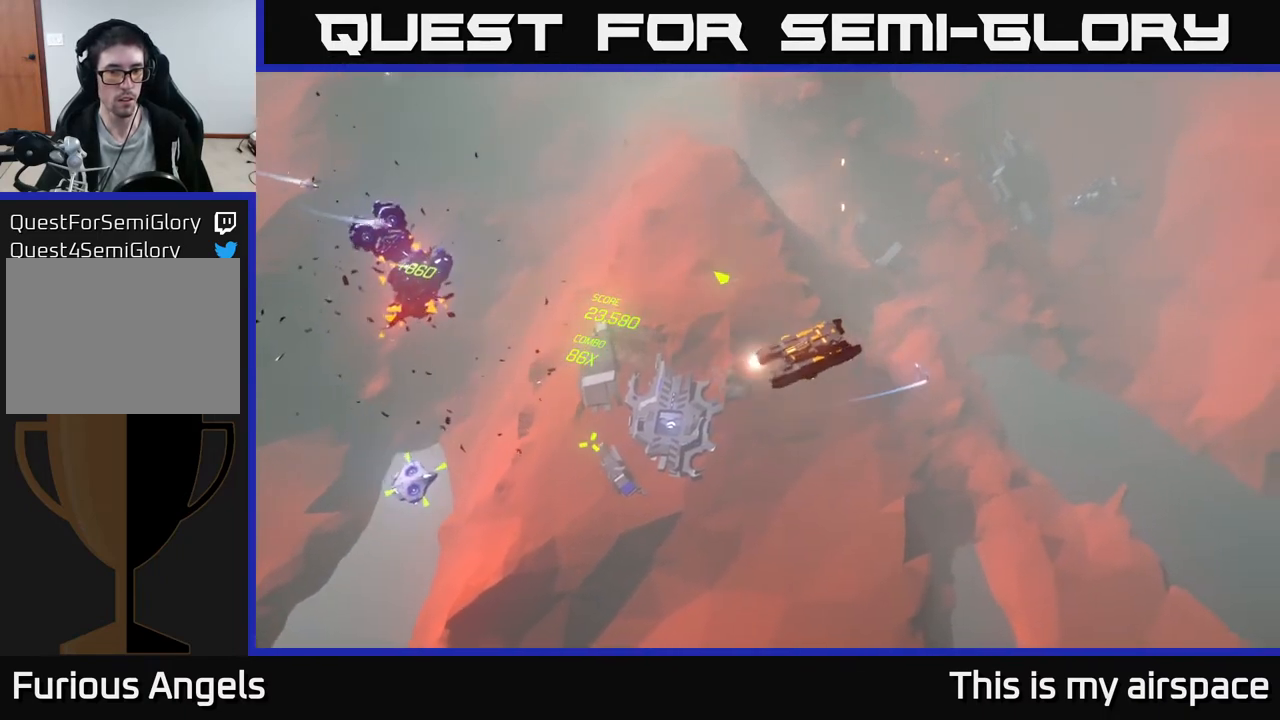
{"buttons": [], "left_stick": "up-left", "events": [[400, "left_stick", "up-left"]]}
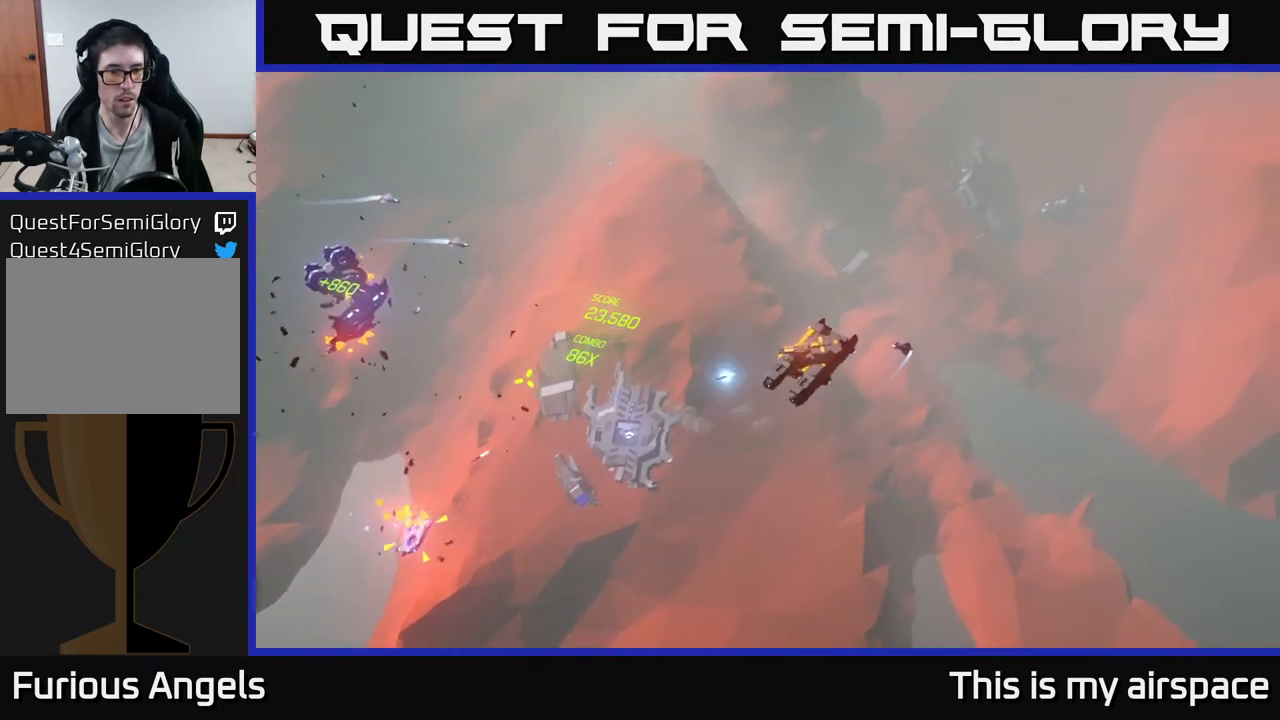
{"buttons": [], "left_stick": "up", "events": [[17, "left_stick", "center"], [300, "left_stick", "up"]]}
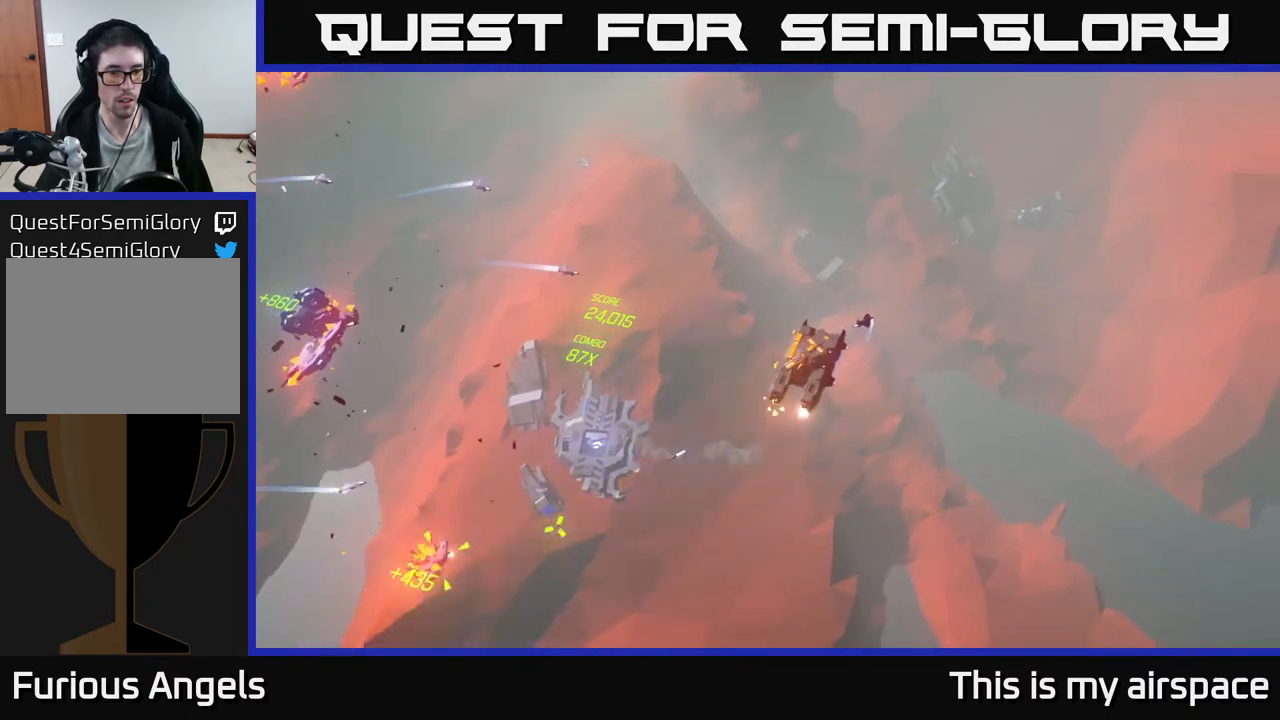
{"buttons": [], "left_stick": "center", "events": [[317, "left_stick", "center"]]}
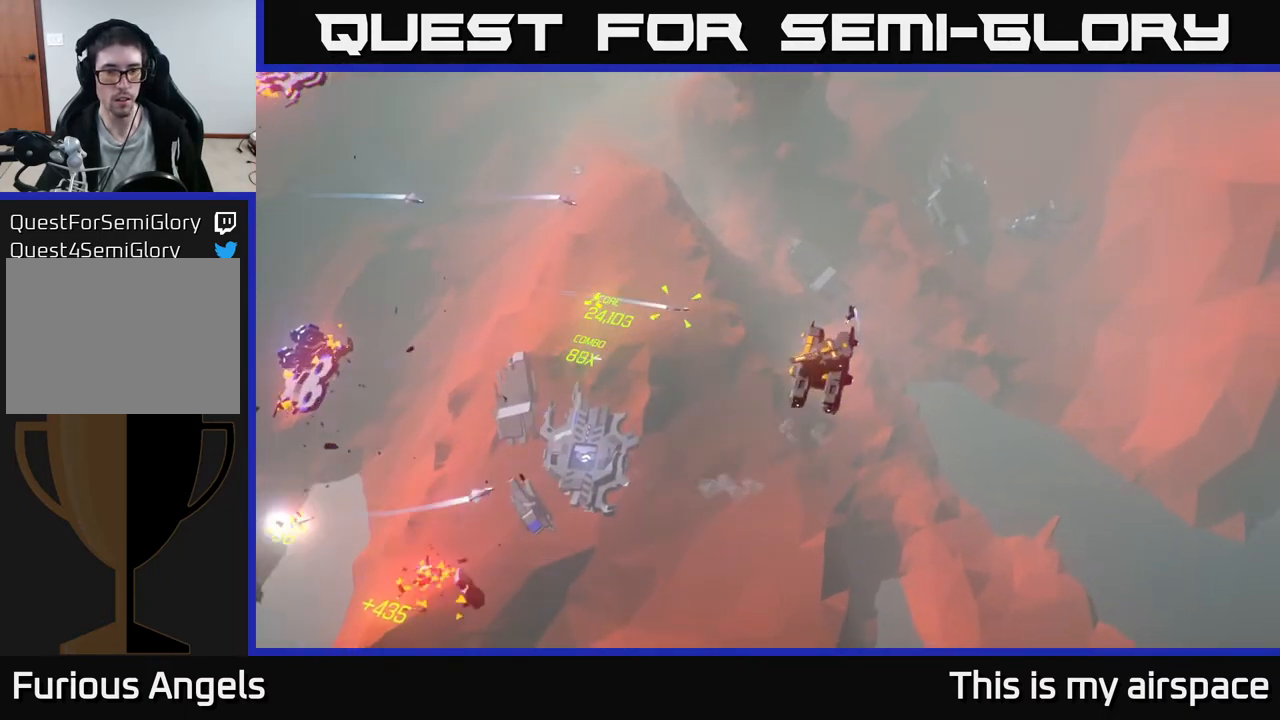
{"buttons": [], "left_stick": "up", "events": [[333, "left_stick", "up"]]}